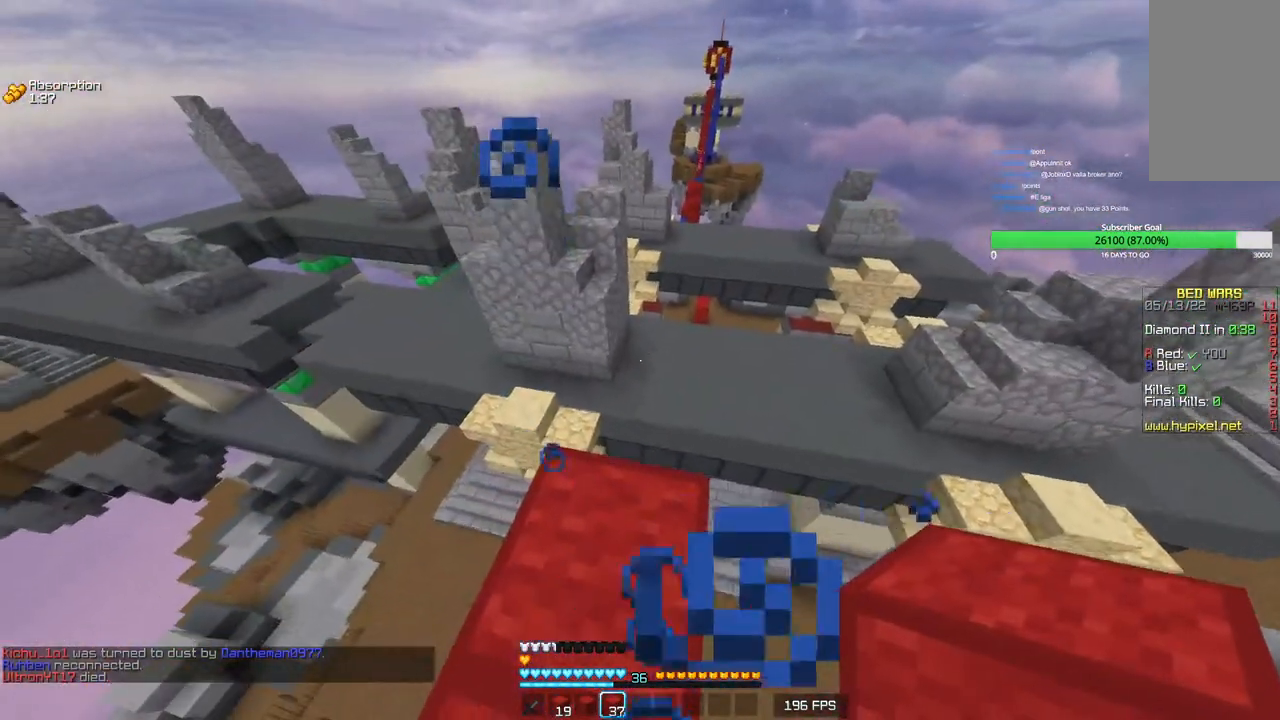
Gameplay with keyboard and mouse; each line is a JSON object with the keys and mouse buttons held at the frame after it. "events" lists presses ("down") and releases ("up") of "a", "d", "s", "w", "mouse_left" and "mouse_right" between this image and that frame as [ms after this image, input, new state], when the widget could be followed in between. "mouse_left", "mouse_right" = the "left", "right" buttons of the "mouse" list. No other keys are recorded. Fast repeated clicks can show as one long hold. Mouse movement is not recorded.
{"keys": ["w"], "mouse": [], "events": [[16, "w", "down"]]}
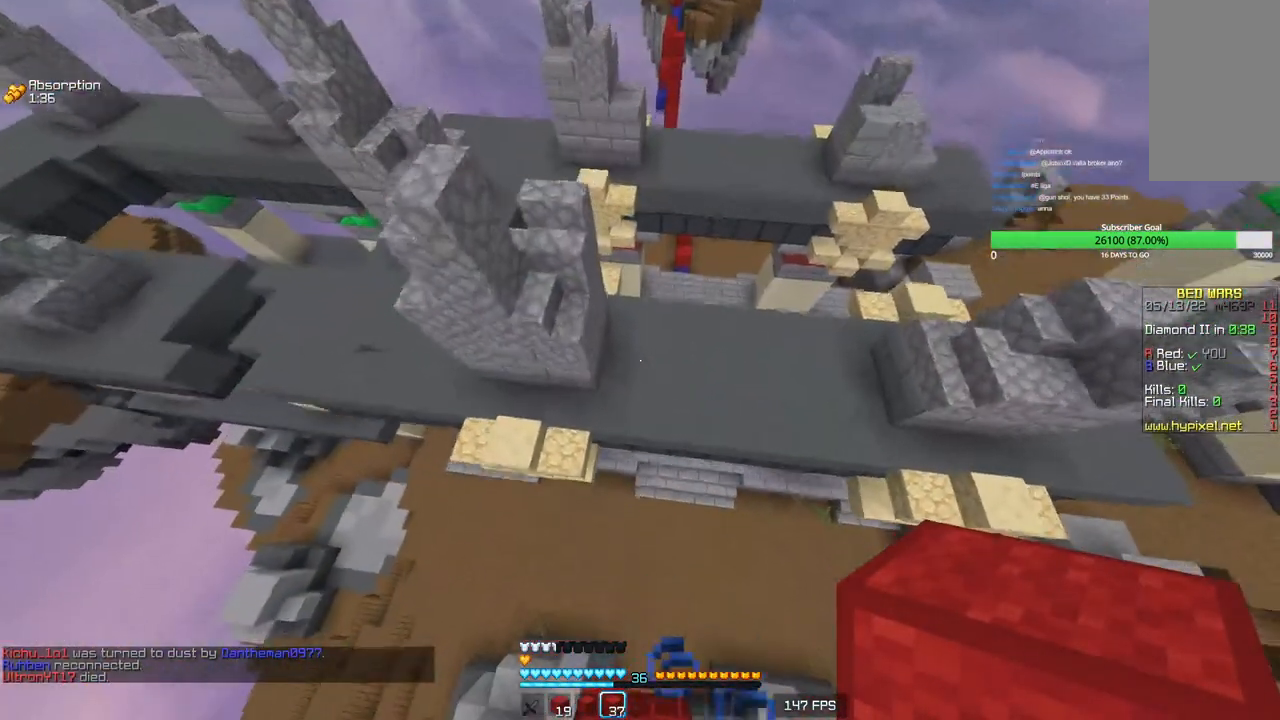
{"keys": ["w"], "mouse": ["right"], "events": [[483, "mouse_right", "down"]]}
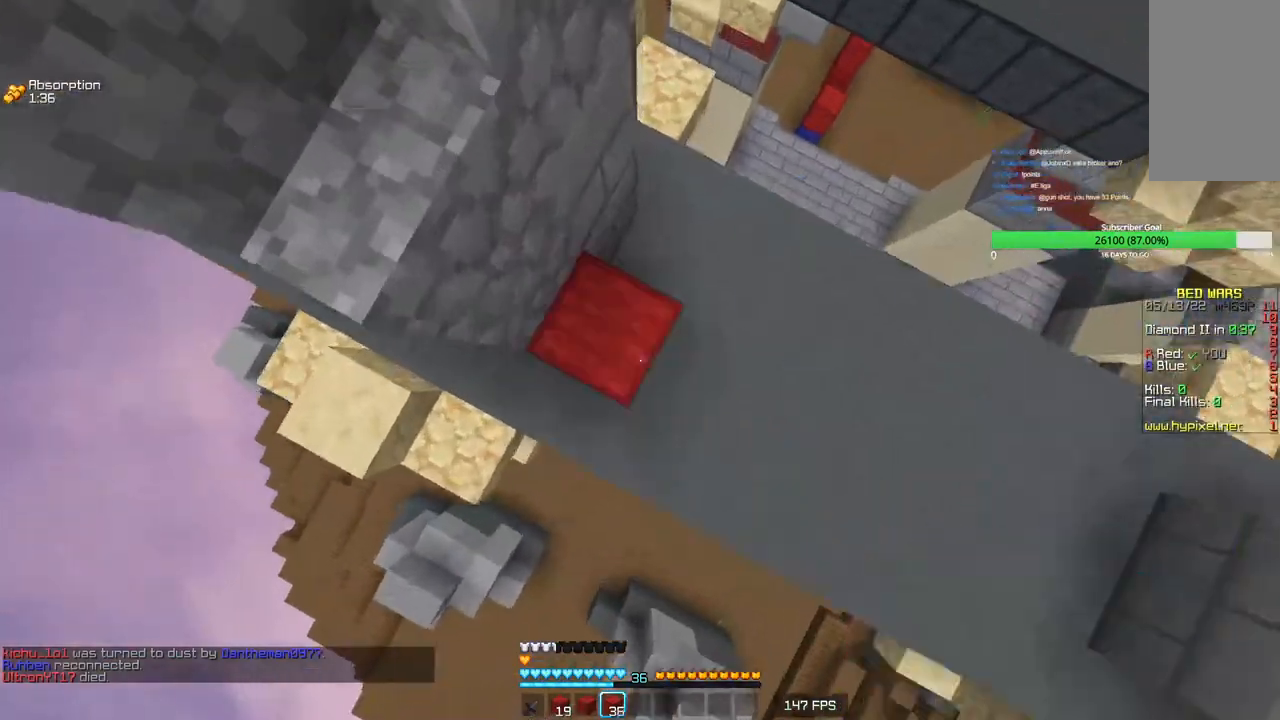
{"keys": ["w"], "mouse": [], "events": [[100, "mouse_right", "up"], [150, "w", "up"], [333, "w", "down"]]}
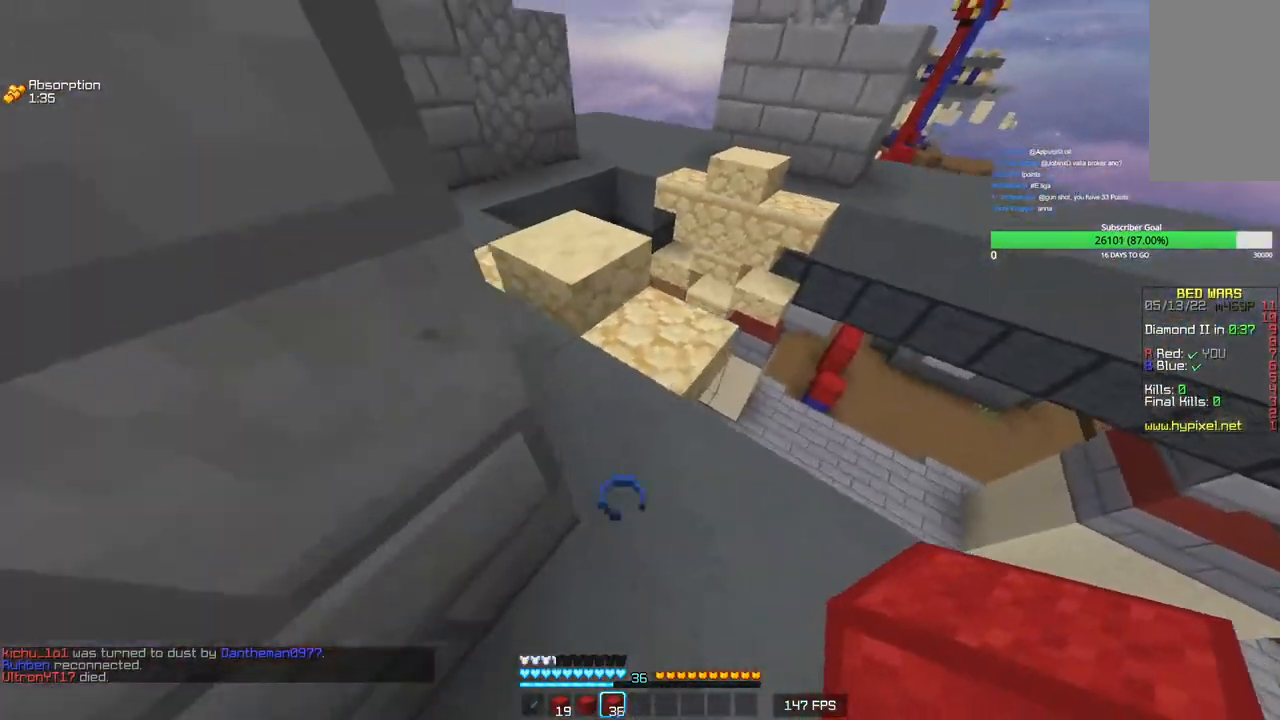
{"keys": ["w"], "mouse": [], "events": [[250, "a", "down"], [383, "a", "up"]]}
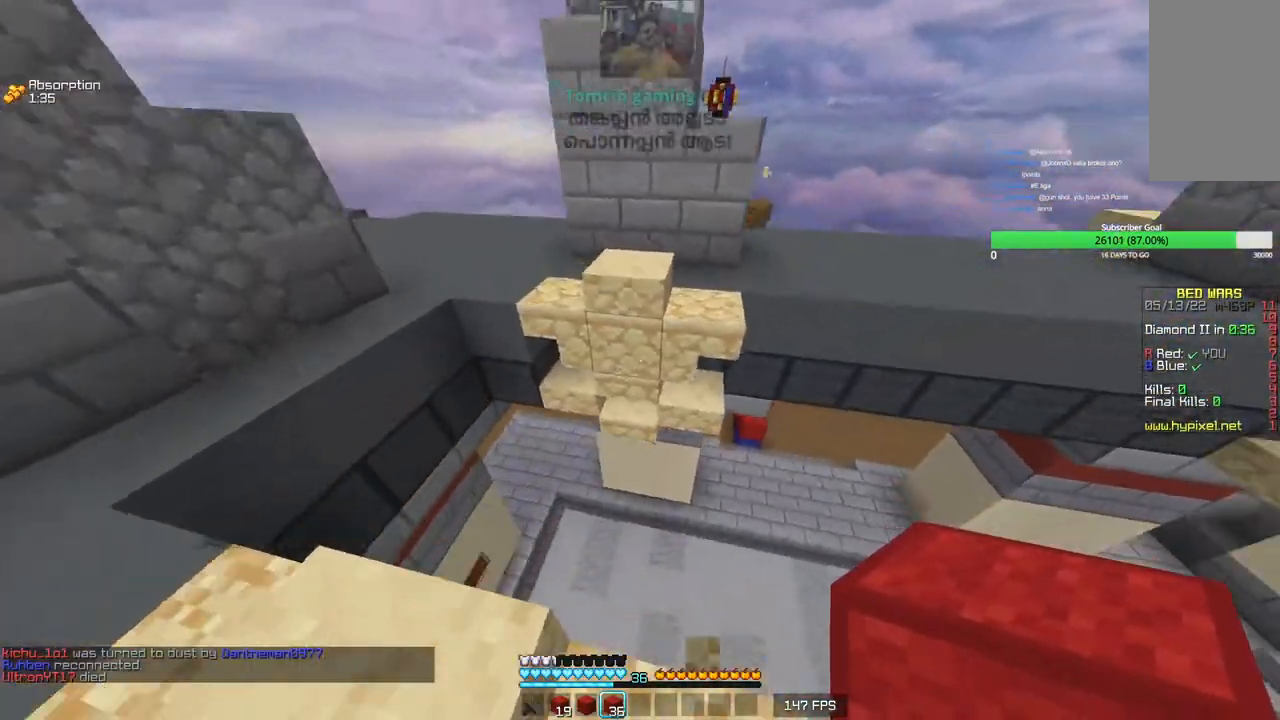
{"keys": ["w"], "mouse": [], "events": [[250, "mouse_right", "down"], [450, "mouse_right", "up"]]}
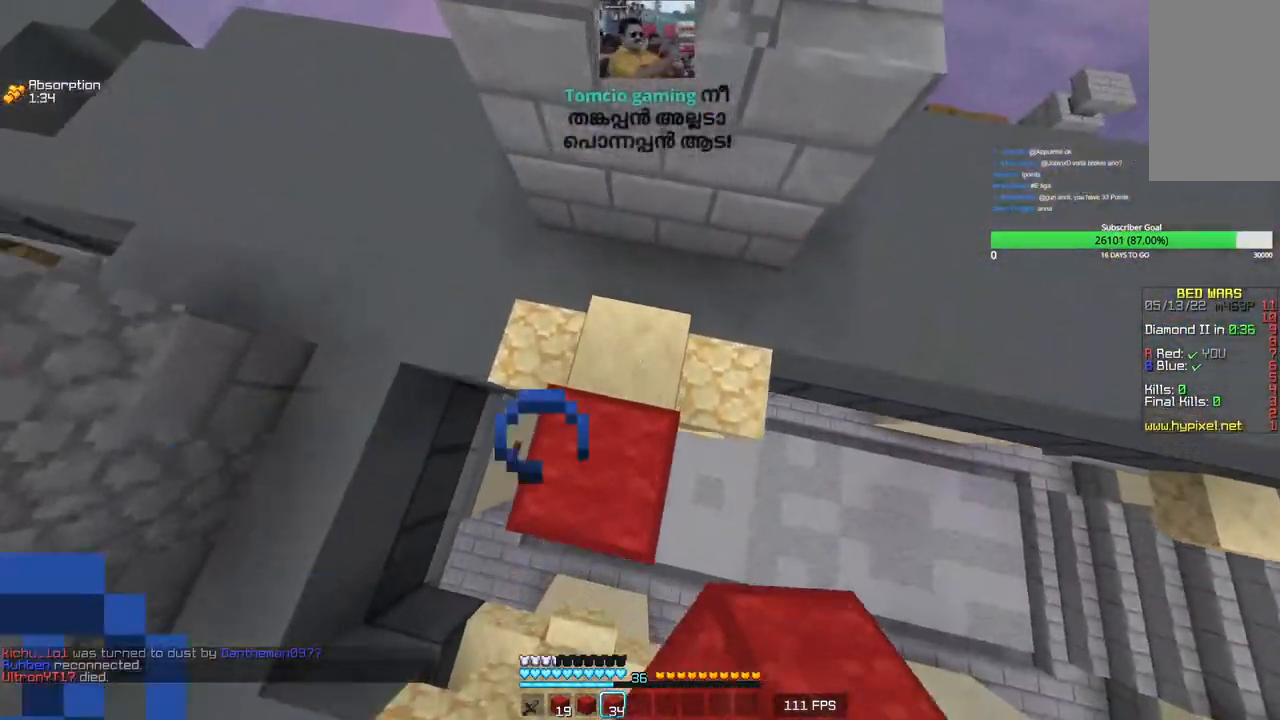
{"keys": ["a", "w"], "mouse": [], "events": [[216, "a", "down"]]}
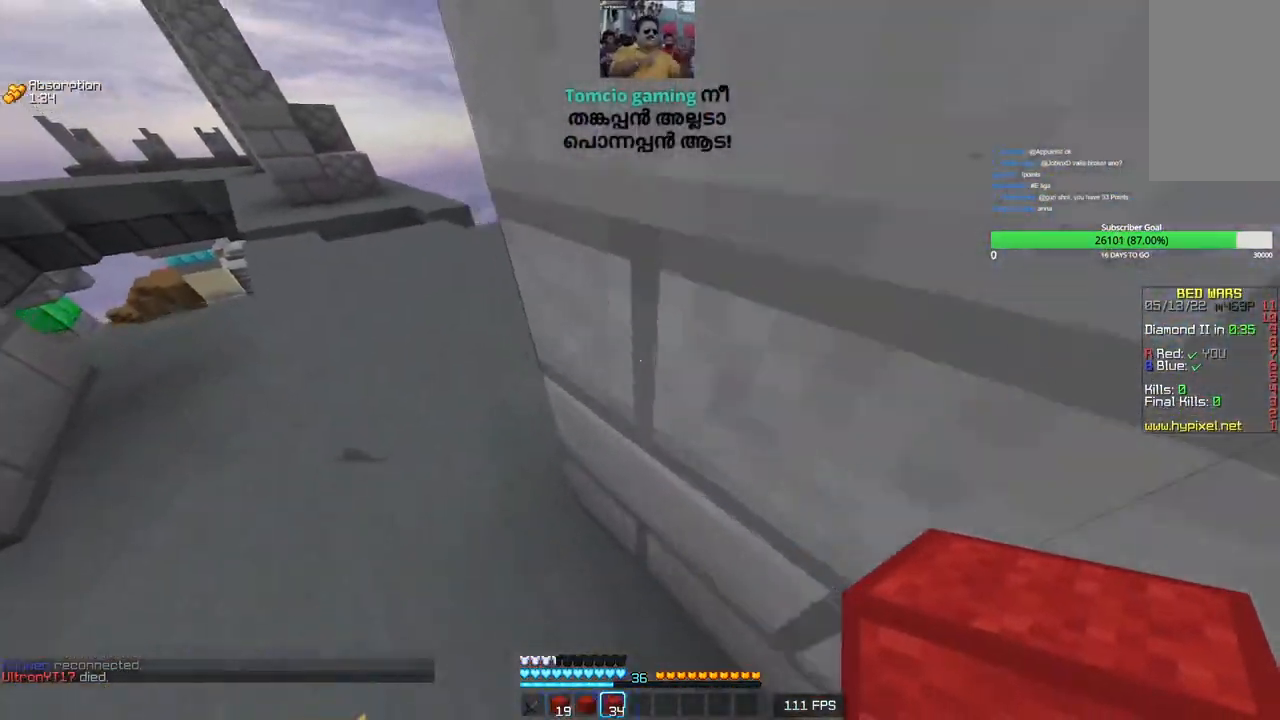
{"keys": ["w"], "mouse": [], "events": [[416, "a", "up"]]}
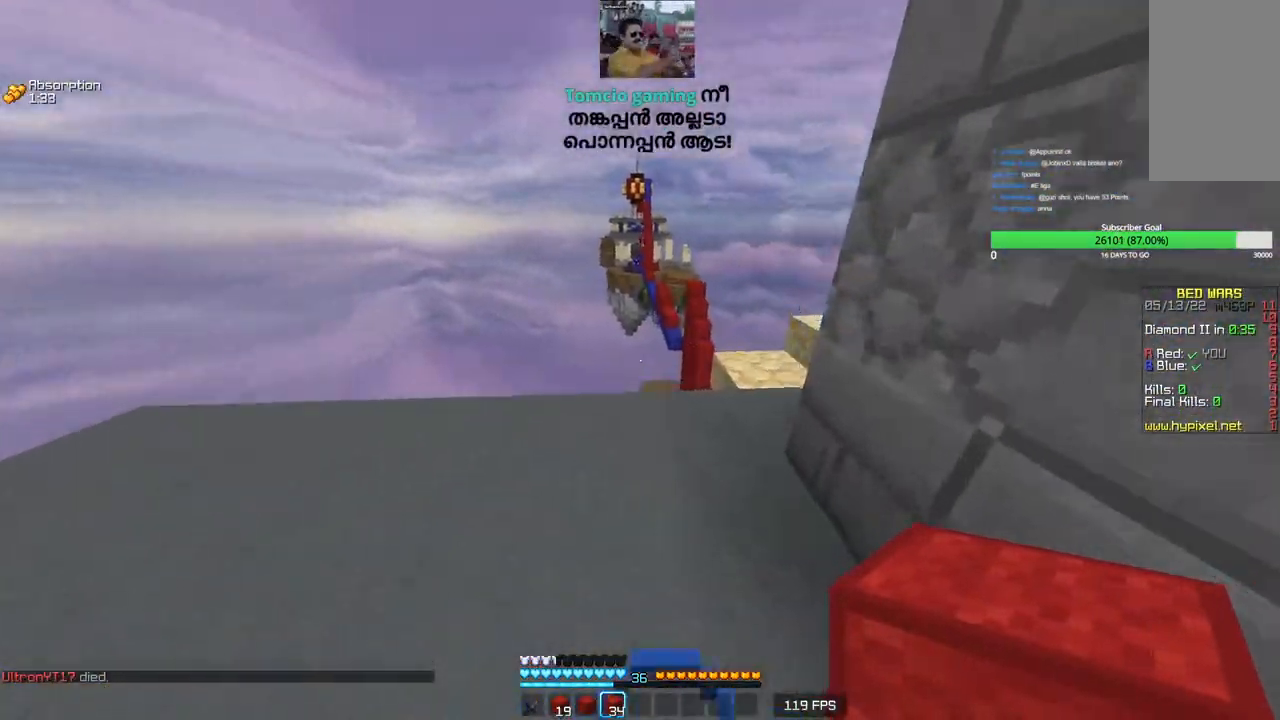
{"keys": ["w"], "mouse": [], "events": [[266, "d", "down"], [383, "d", "up"]]}
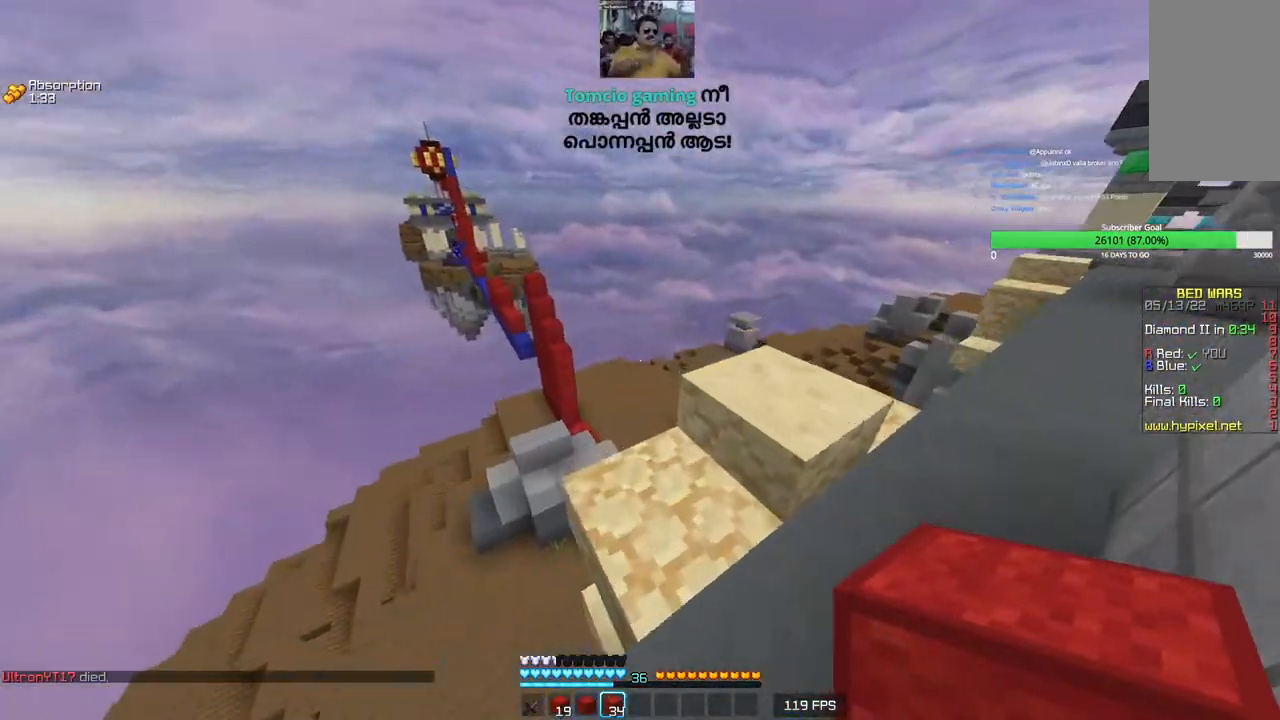
{"keys": ["a", "w"], "mouse": [], "events": [[50, "d", "down"], [250, "d", "up"], [433, "a", "down"]]}
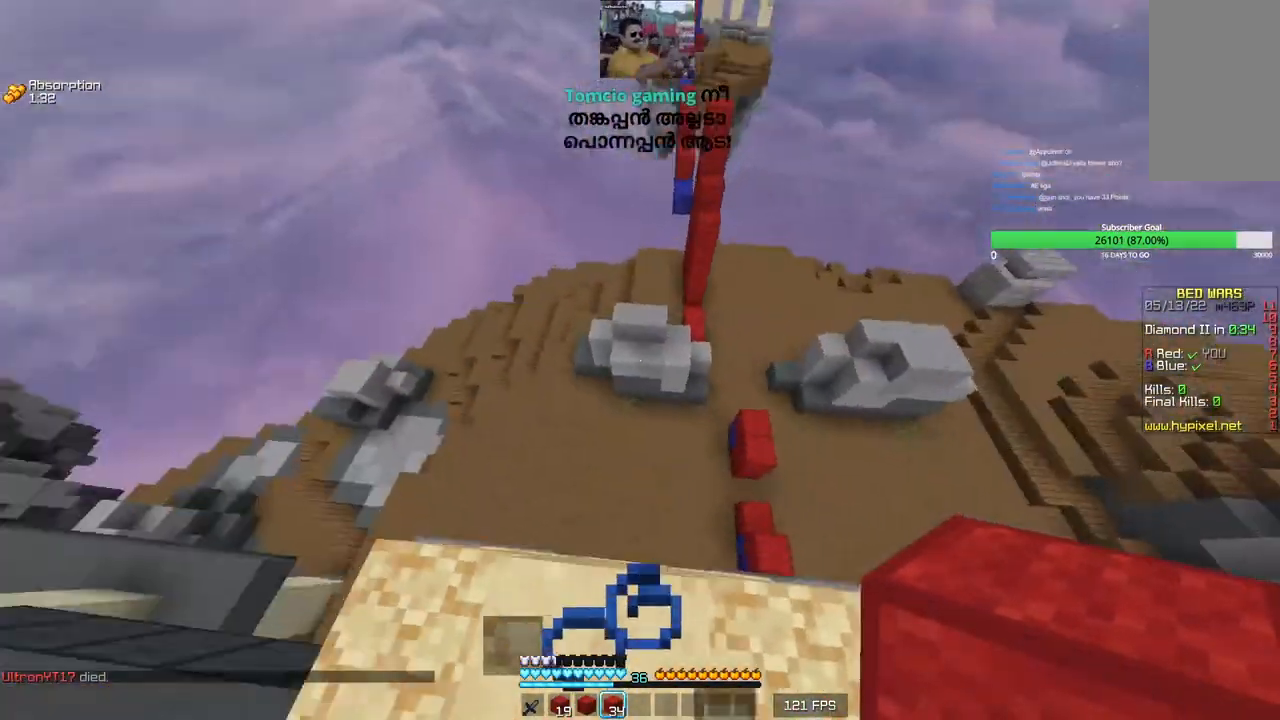
{"keys": ["w"], "mouse": [], "events": [[150, "a", "up"]]}
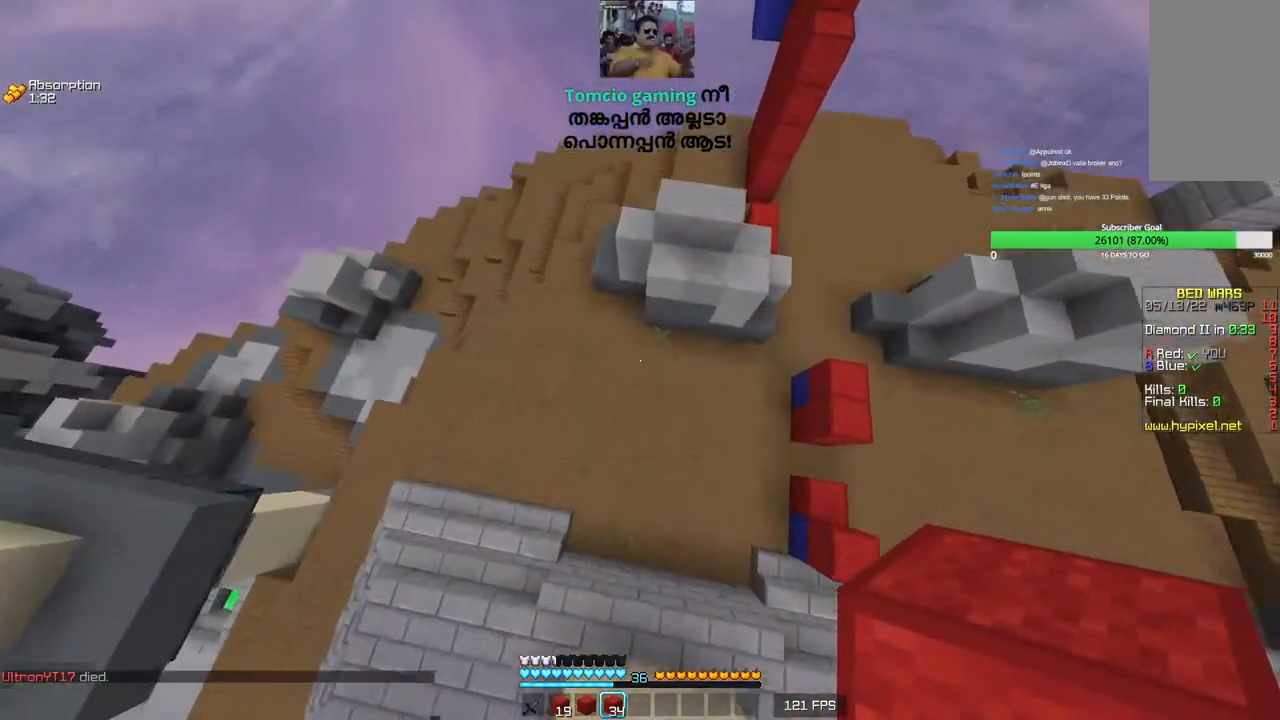
{"keys": ["a", "w"], "mouse": [], "events": [[283, "mouse_right", "down"], [416, "mouse_right", "up"], [466, "a", "down"]]}
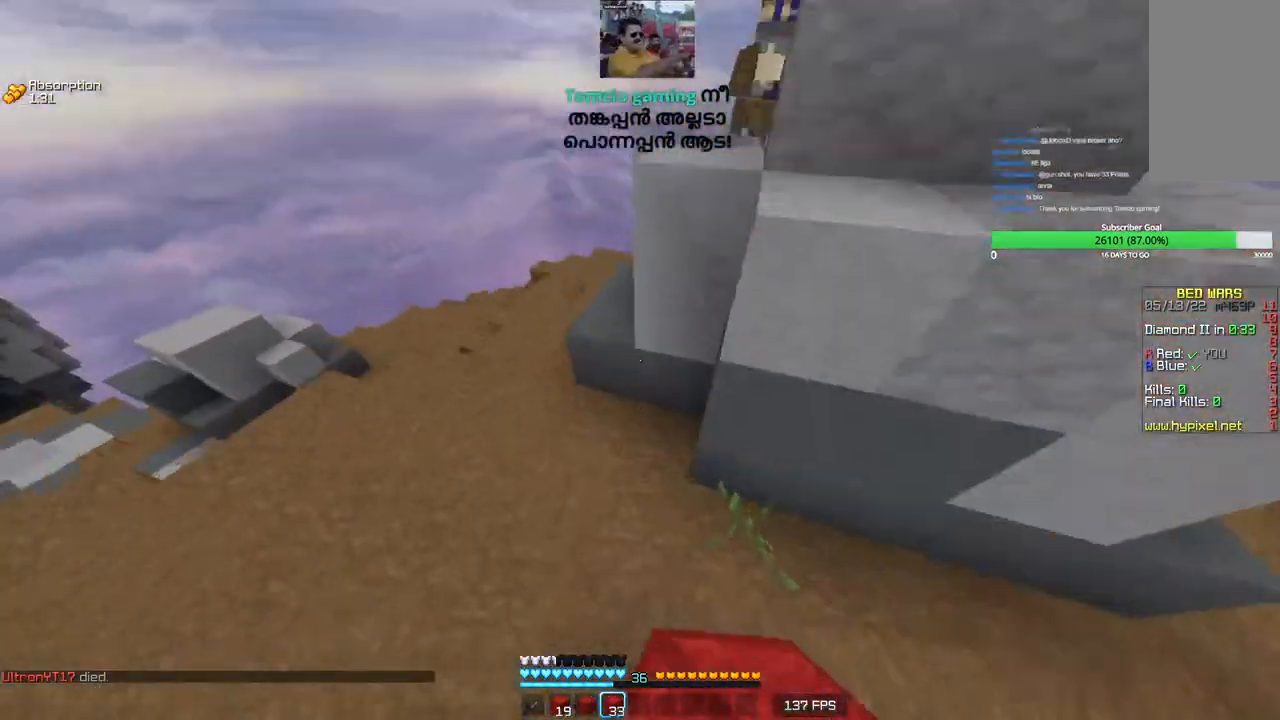
{"keys": ["a", "w"], "mouse": [], "events": []}
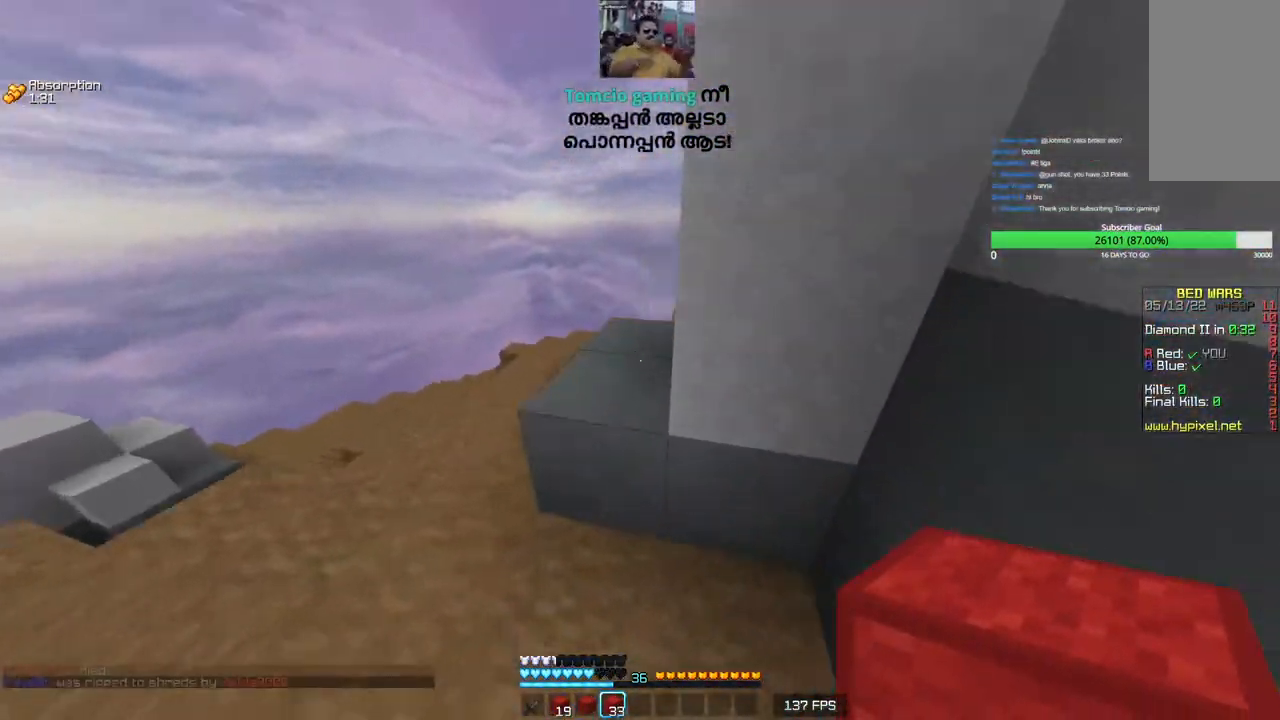
{"keys": ["d", "w"], "mouse": [], "events": [[133, "a", "up"], [316, "d", "down"]]}
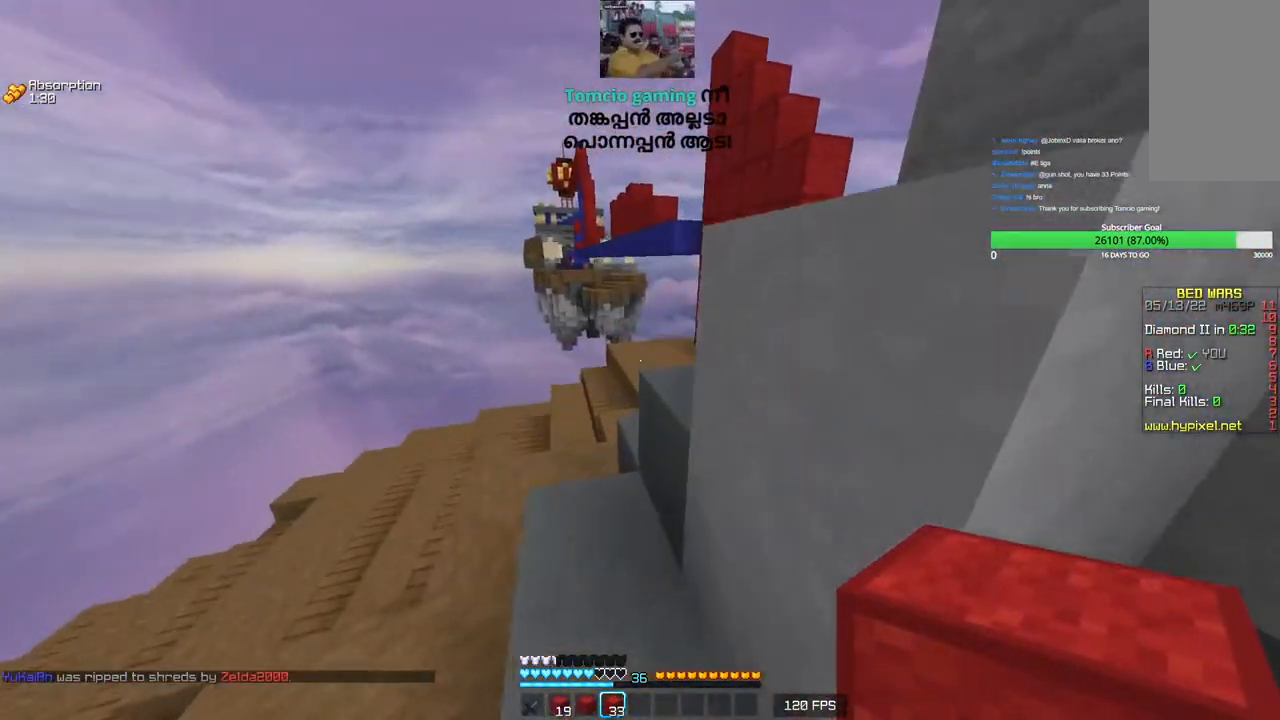
{"keys": ["w"], "mouse": [], "events": [[16, "d", "up"], [200, "a", "down"], [333, "a", "up"]]}
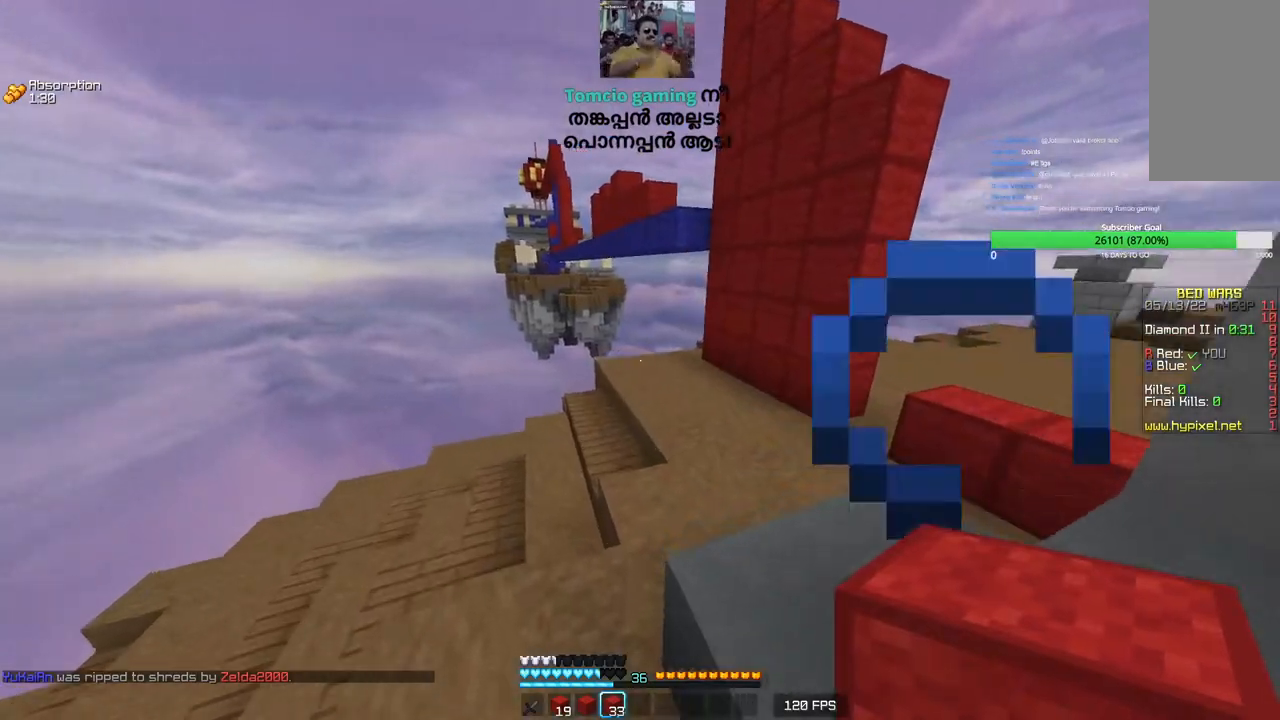
{"keys": ["w"], "mouse": [], "events": []}
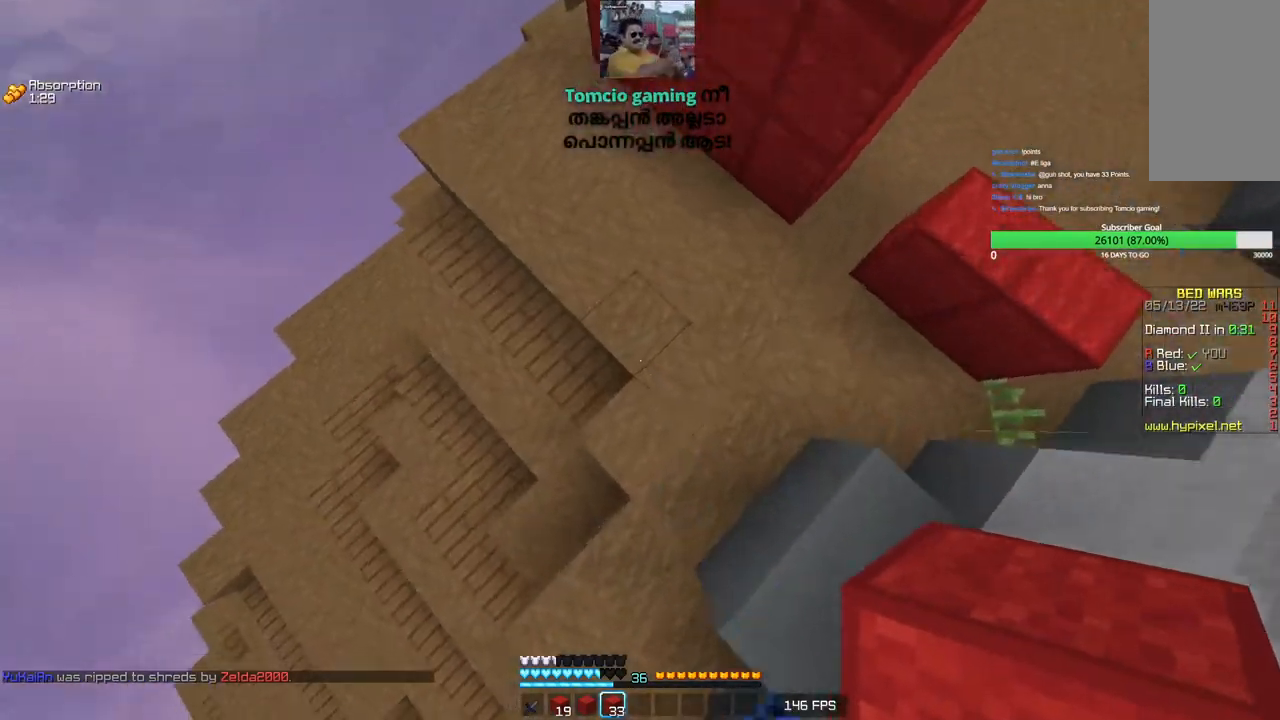
{"keys": [], "mouse": [], "events": [[233, "mouse_right", "down"], [350, "mouse_right", "up"], [450, "w", "up"]]}
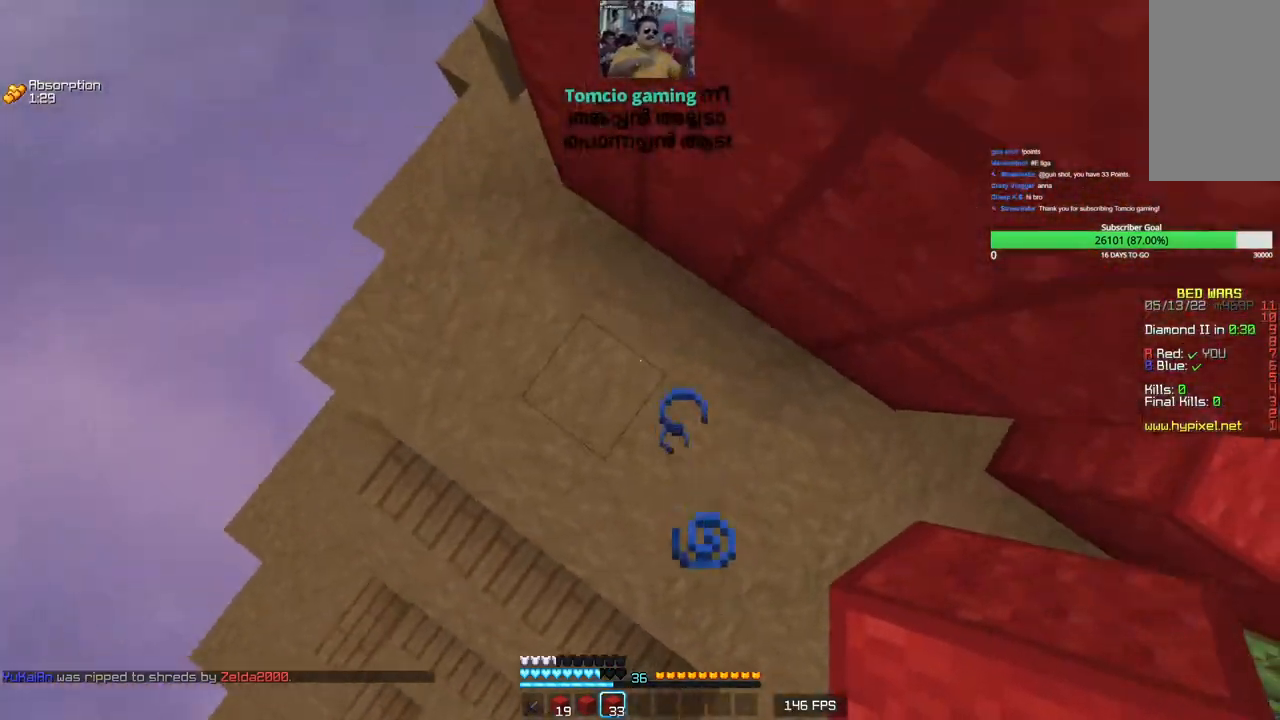
{"keys": [], "mouse": ["right"], "events": [[50, "mouse_right", "down"], [183, "mouse_right", "up"], [433, "mouse_right", "down"]]}
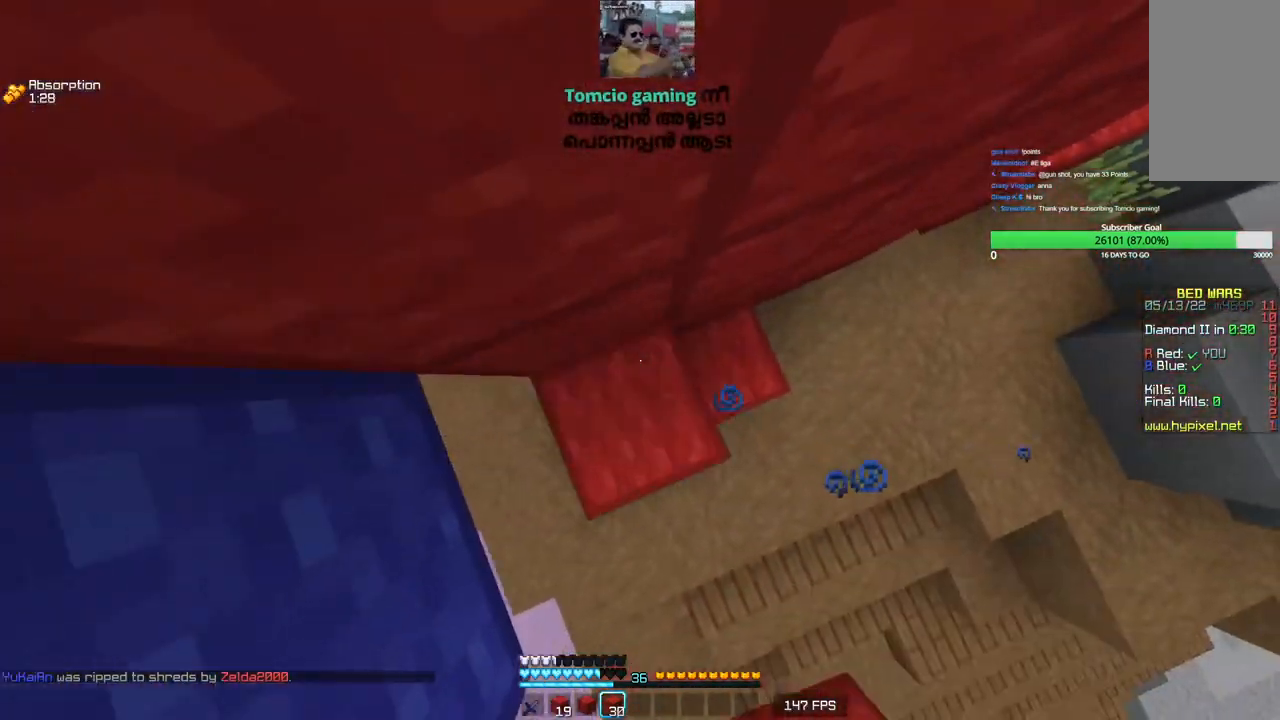
{"keys": [], "mouse": ["right"], "events": [[16, "mouse_right", "up"], [400, "mouse_right", "down"]]}
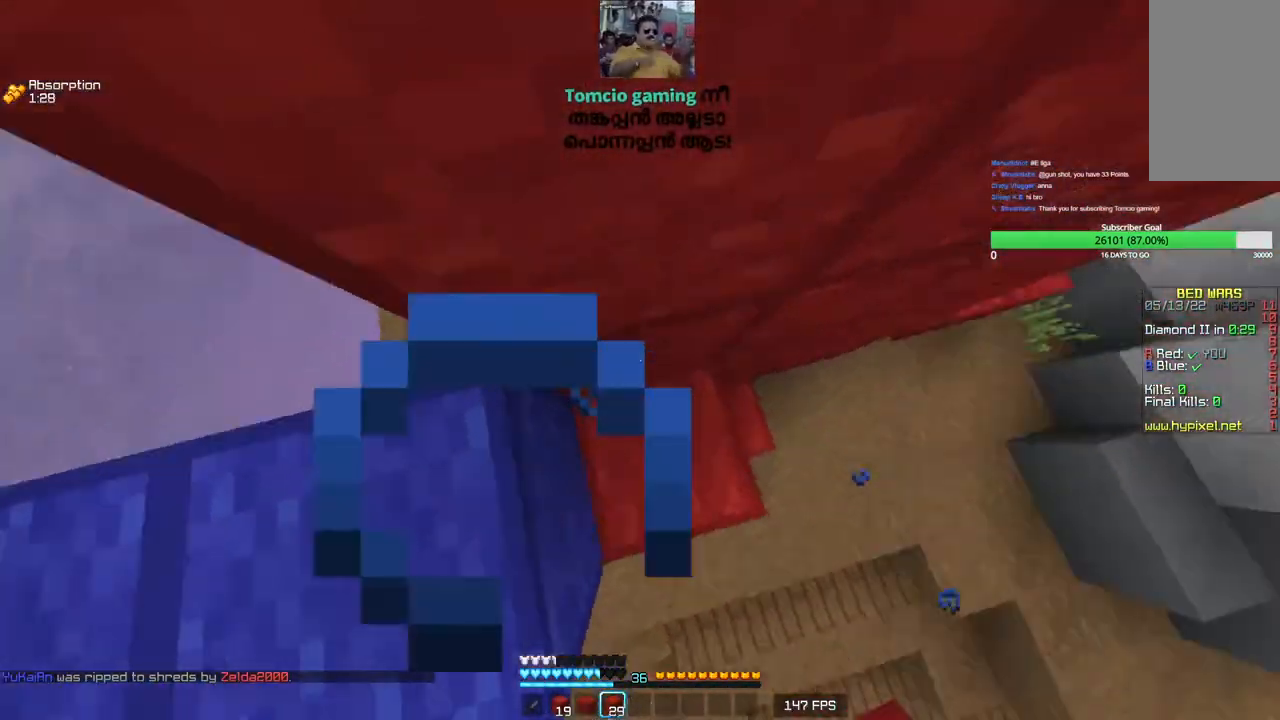
{"keys": ["w"], "mouse": [], "events": [[33, "mouse_right", "up"], [100, "w", "down"]]}
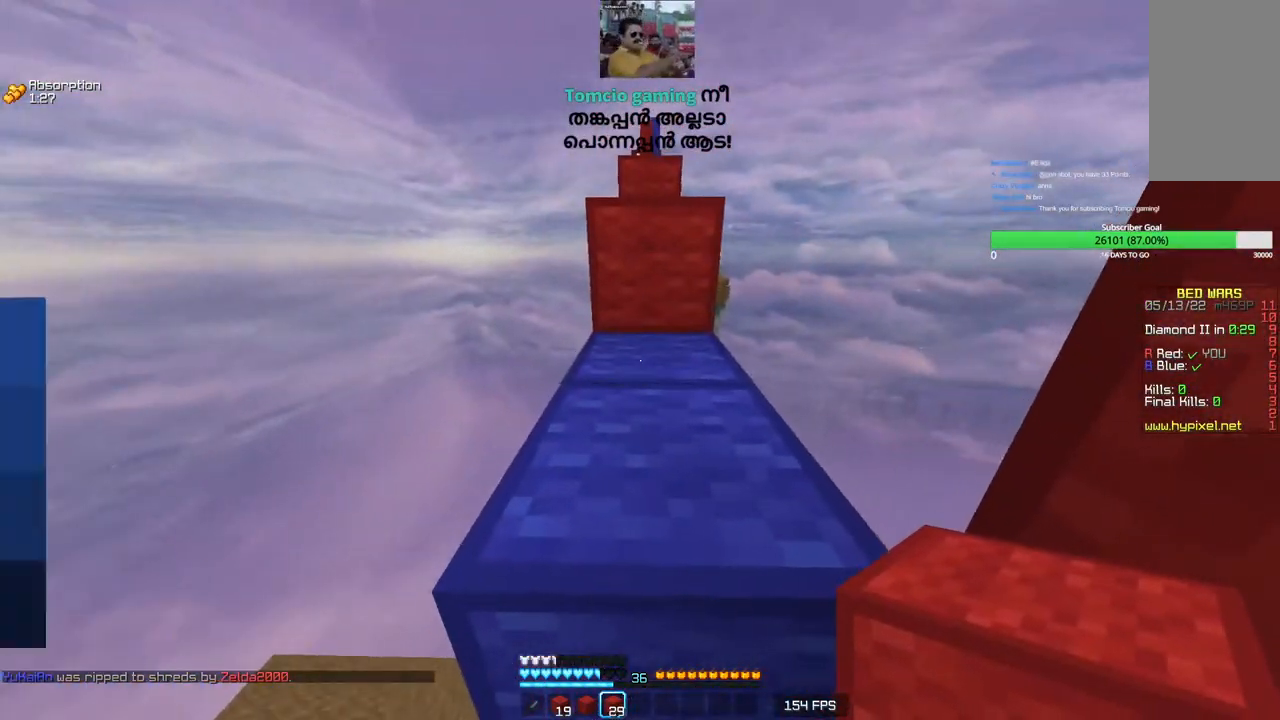
{"keys": ["w"], "mouse": [], "events": []}
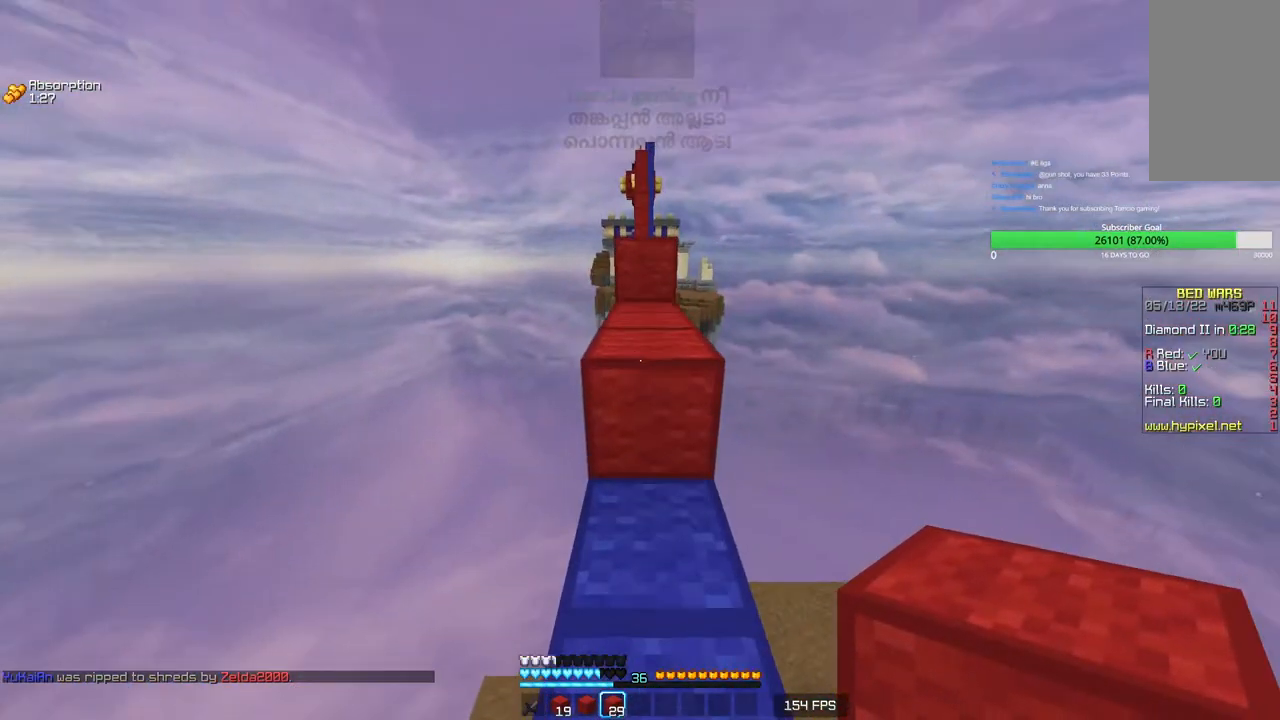
{"keys": ["w"], "mouse": [], "events": []}
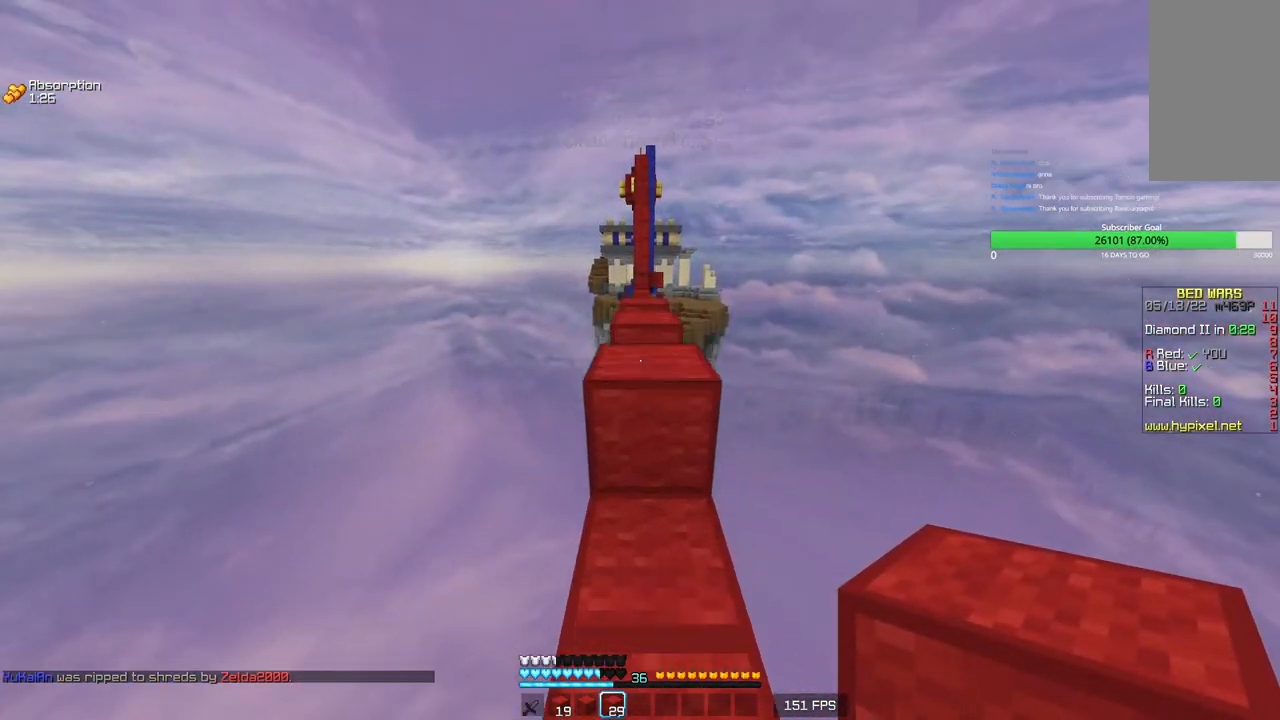
{"keys": ["w"], "mouse": [], "events": []}
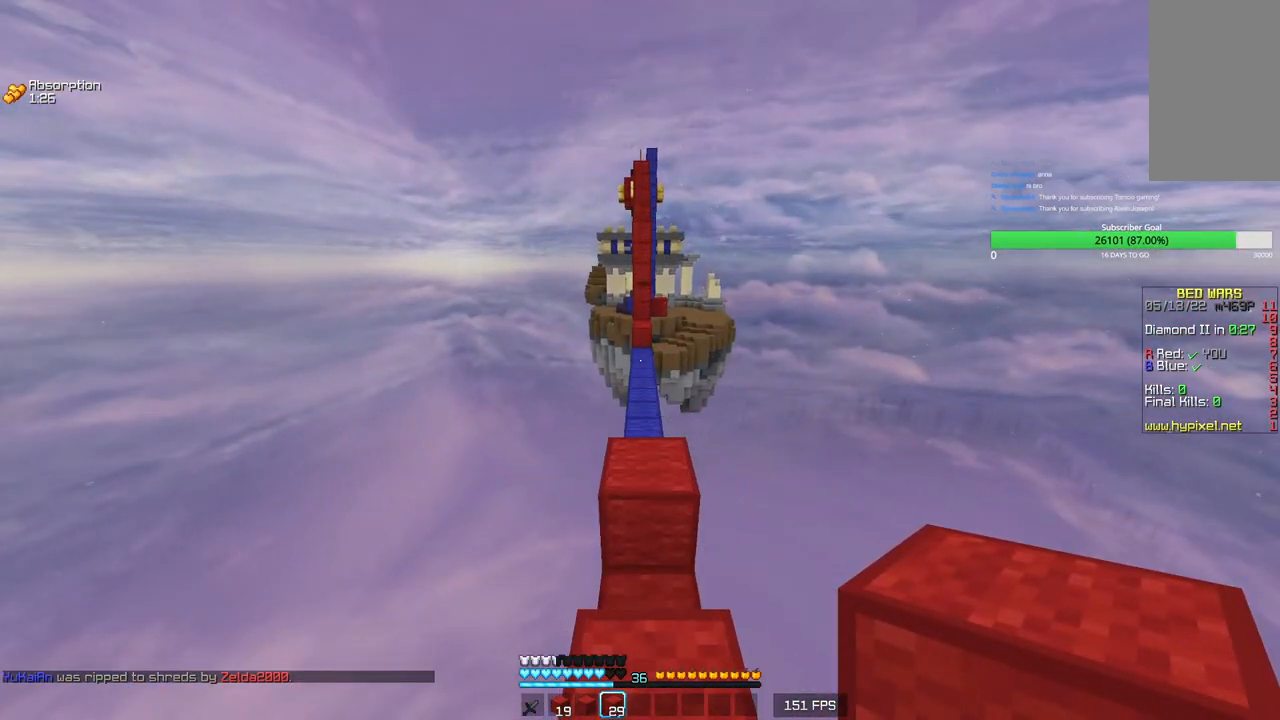
{"keys": ["w"], "mouse": [], "events": []}
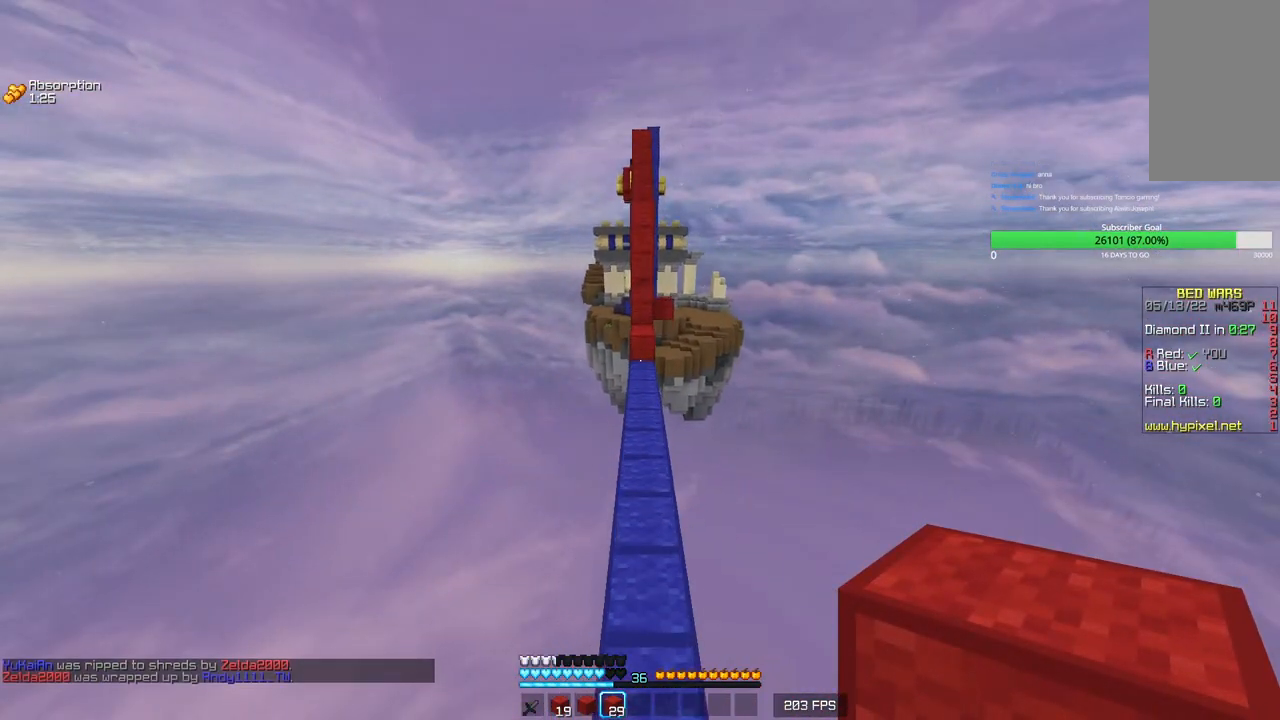
{"keys": ["w"], "mouse": [], "events": []}
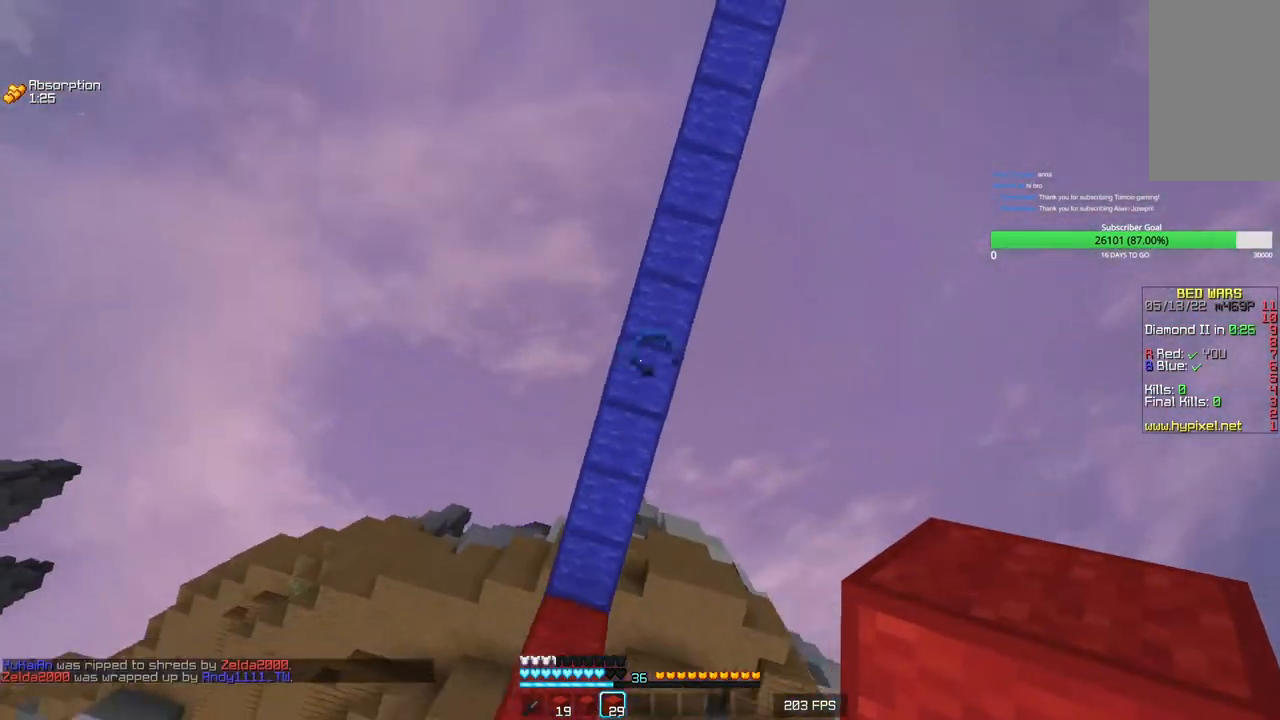
{"keys": ["w"], "mouse": [], "events": [[166, "mouse_right", "down"], [266, "mouse_right", "up"]]}
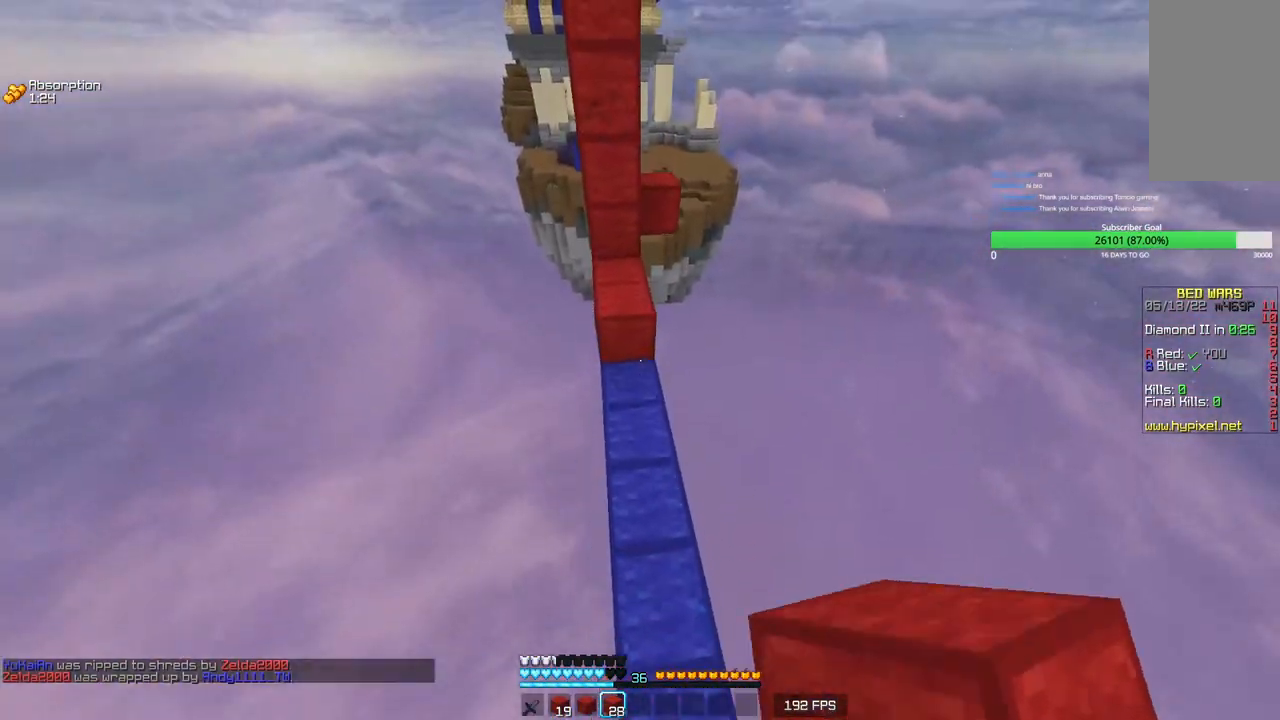
{"keys": ["w"], "mouse": [], "events": []}
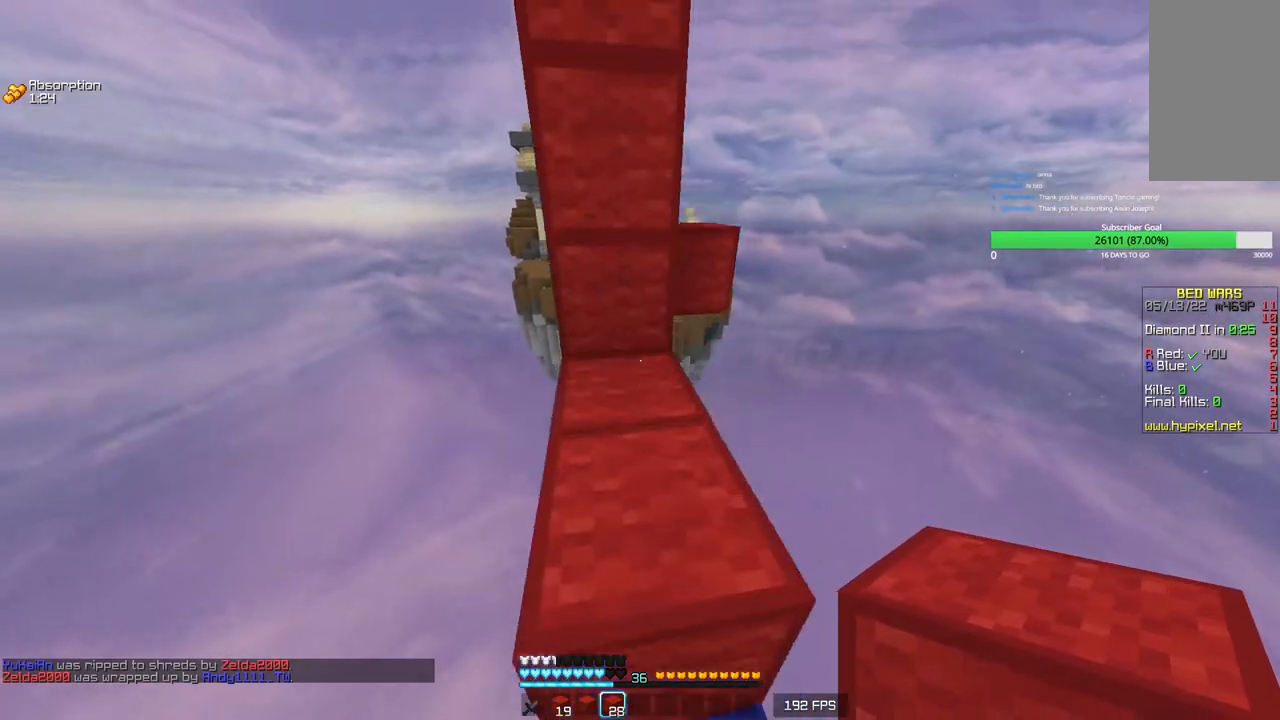
{"keys": ["a"], "mouse": [], "events": [[283, "w", "up"], [300, "d", "down"], [450, "d", "up"], [500, "a", "down"]]}
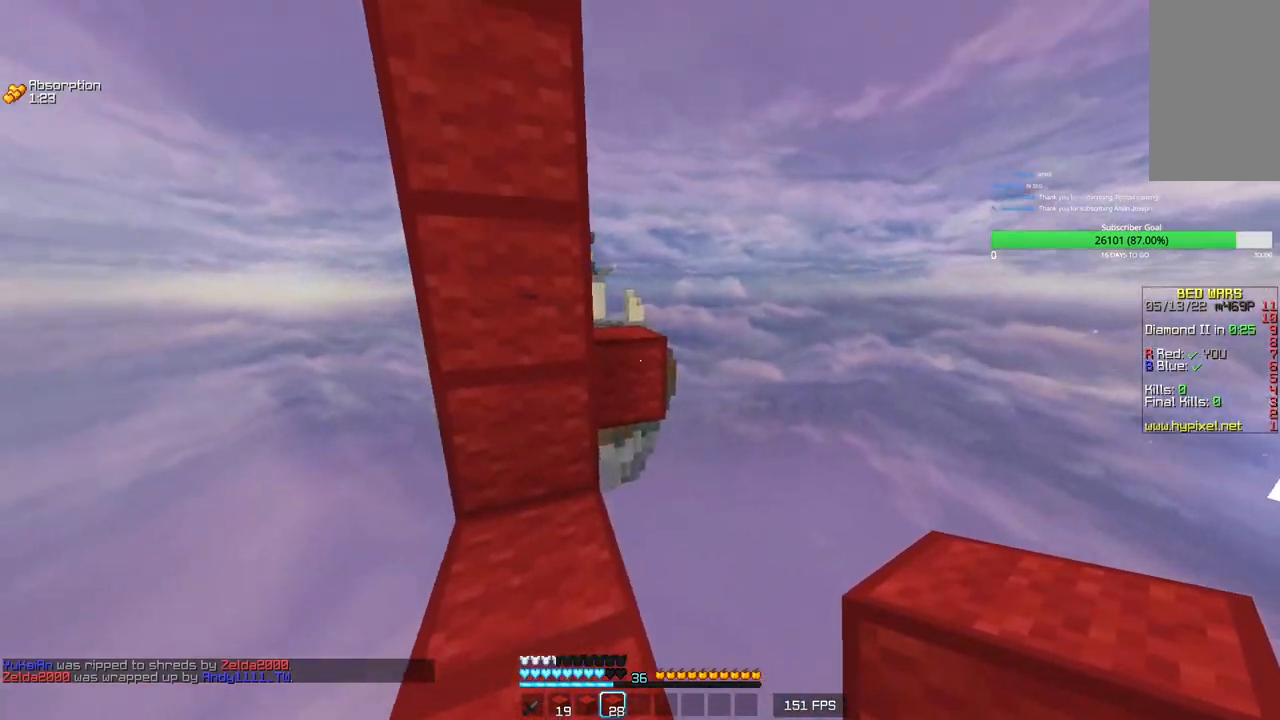
{"keys": [], "mouse": [], "events": [[33, "mouse_right", "down"], [50, "a", "up"], [133, "mouse_right", "up"]]}
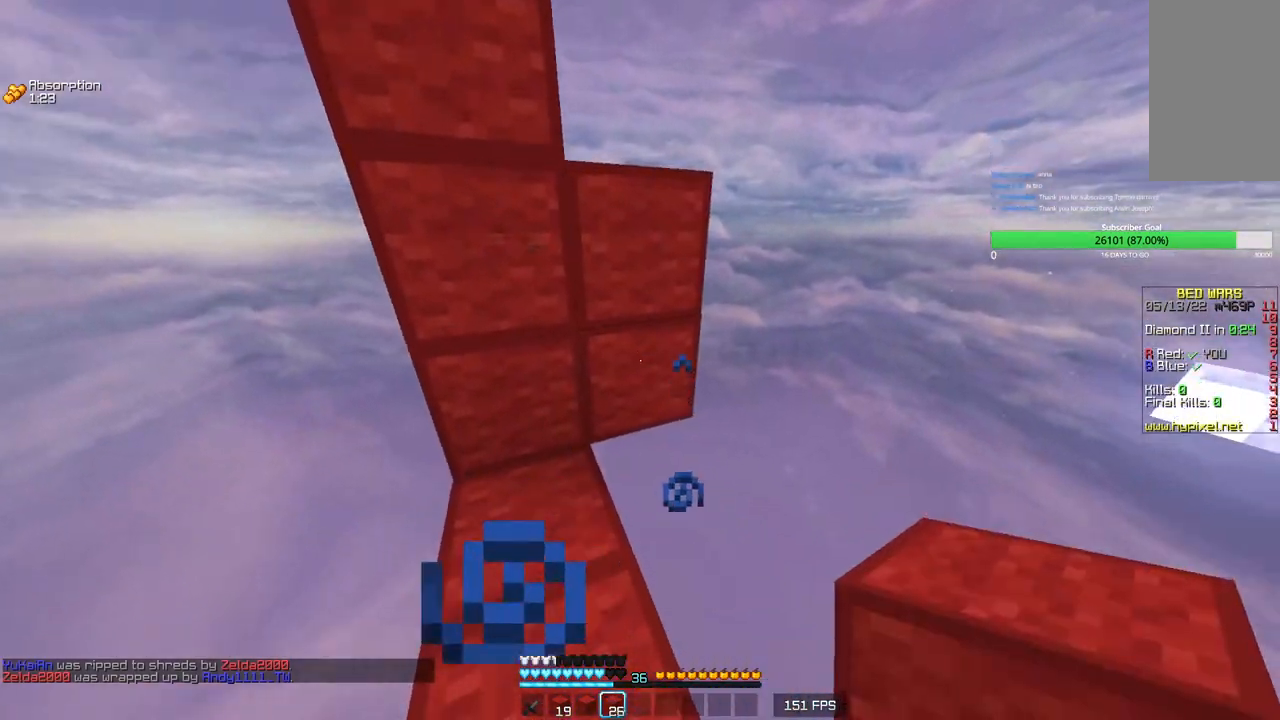
{"keys": ["a", "w"], "mouse": [], "events": [[50, "mouse_right", "down"], [116, "mouse_right", "up"], [300, "w", "down"], [450, "a", "down"]]}